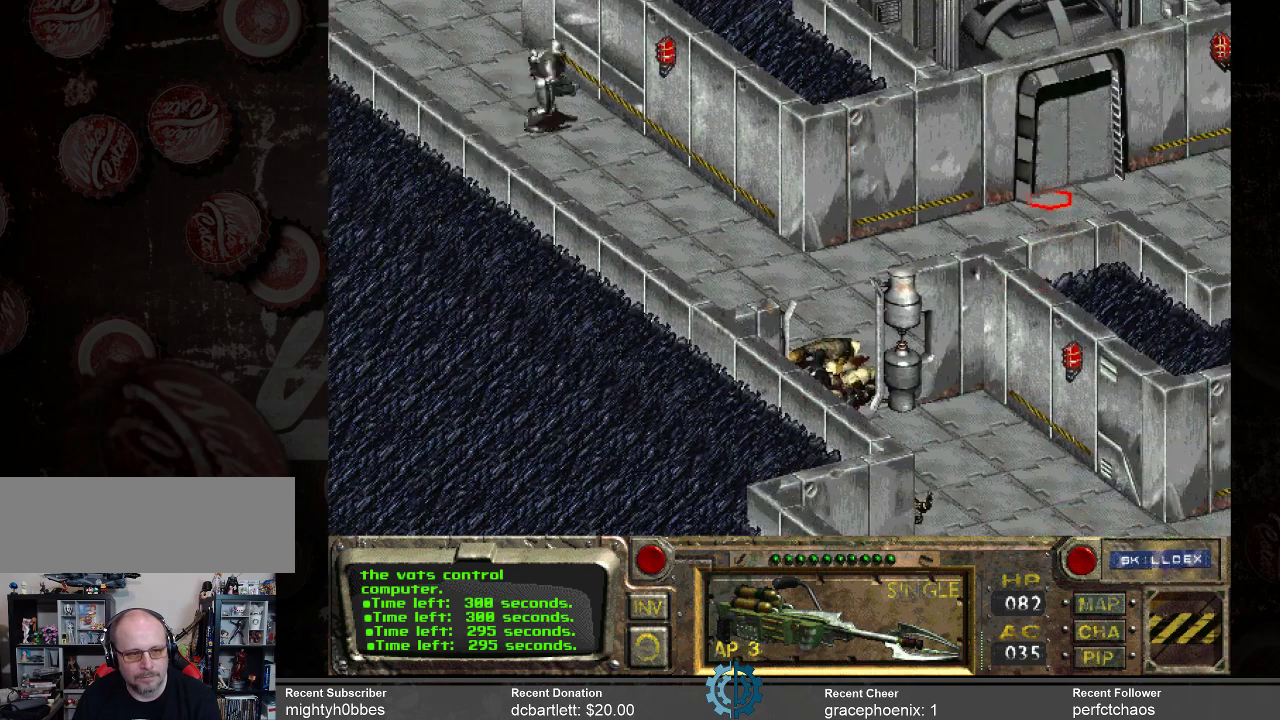
Gameplay with keyboard and mouse; each line is a JSON object with the keys and mouse buttons held at the frame after it. "events" lists presses ("down") and releases ("up") of ".", "/", "0", "1", "2", "3", "4", "5", "6", "7", "8", "9", "a", "alt_l", "alt_r", "b", "backslash", "backspace", "c", "caps_lock", "comma", "ctrl_l", "ctrl_r", "d", "e", "equals", "f", "g", "h", "i", "j", "k", "l", "lbracket", "m", "minus", "n", "o", "p", "q", "quote", "r", "rbracket", "return", "s", "semicolon", "shift_l", "shift_r", "space", "super", "t", "tab", "tilde", "u", "v", "w", "x", "y", "z", "mouse_left" and "mouse_right" between this image and that frame as [ms after this image, input, new state], when the widget could be followed in between. "mouse_left", "mouse_right" = the "left", "right" buttons of the "mouse" list. No other keys are recorded. Mouse movement is not recorded.
{"keys": [], "mouse": [], "events": []}
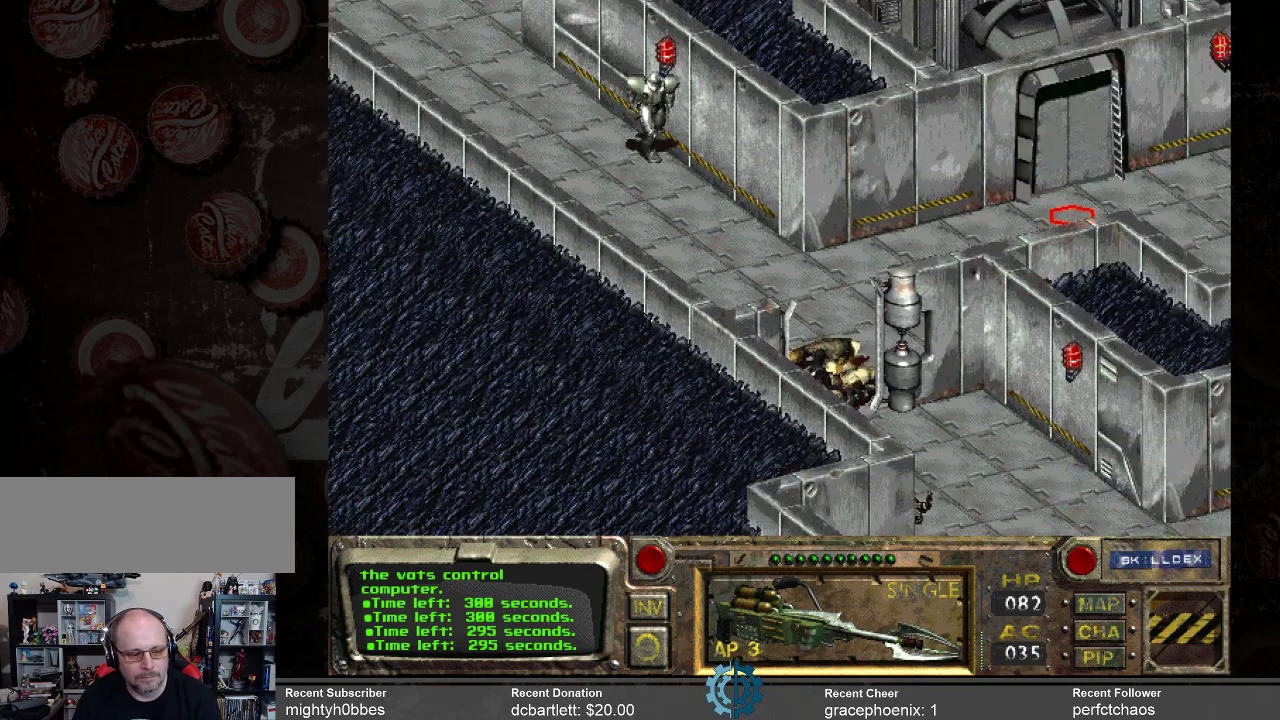
{"keys": [], "mouse": [], "events": []}
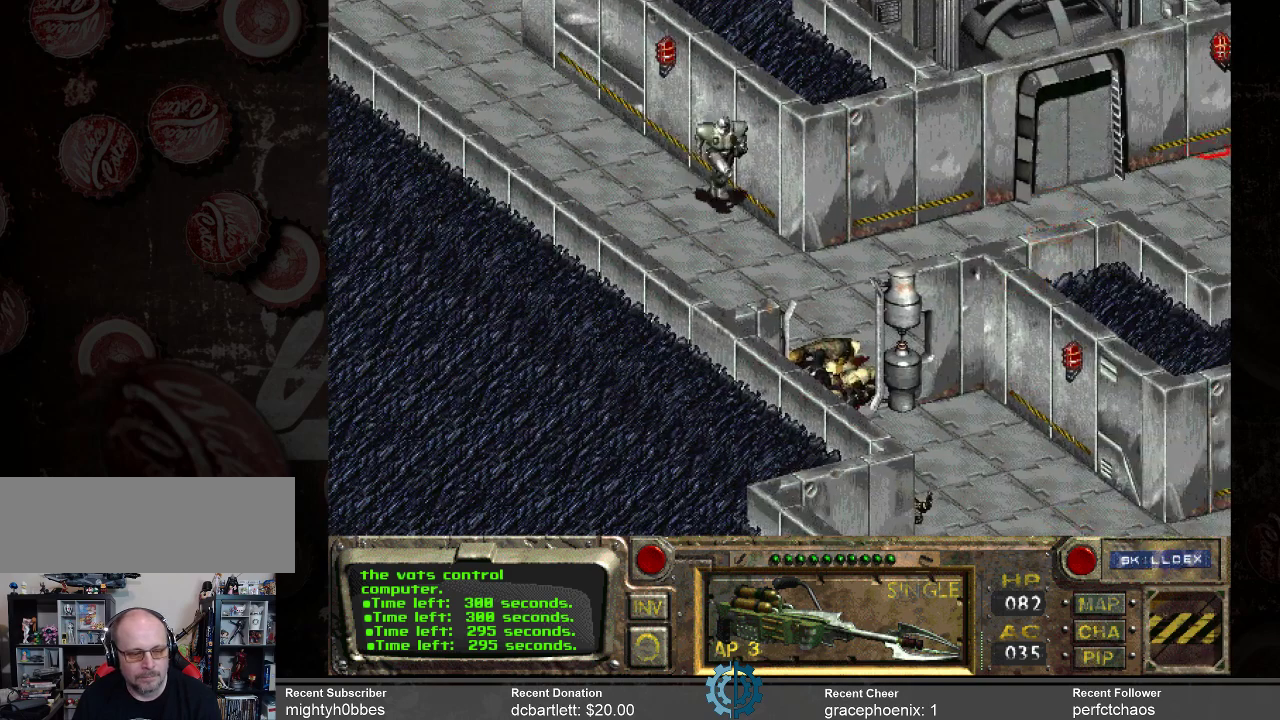
{"keys": [], "mouse": [], "events": []}
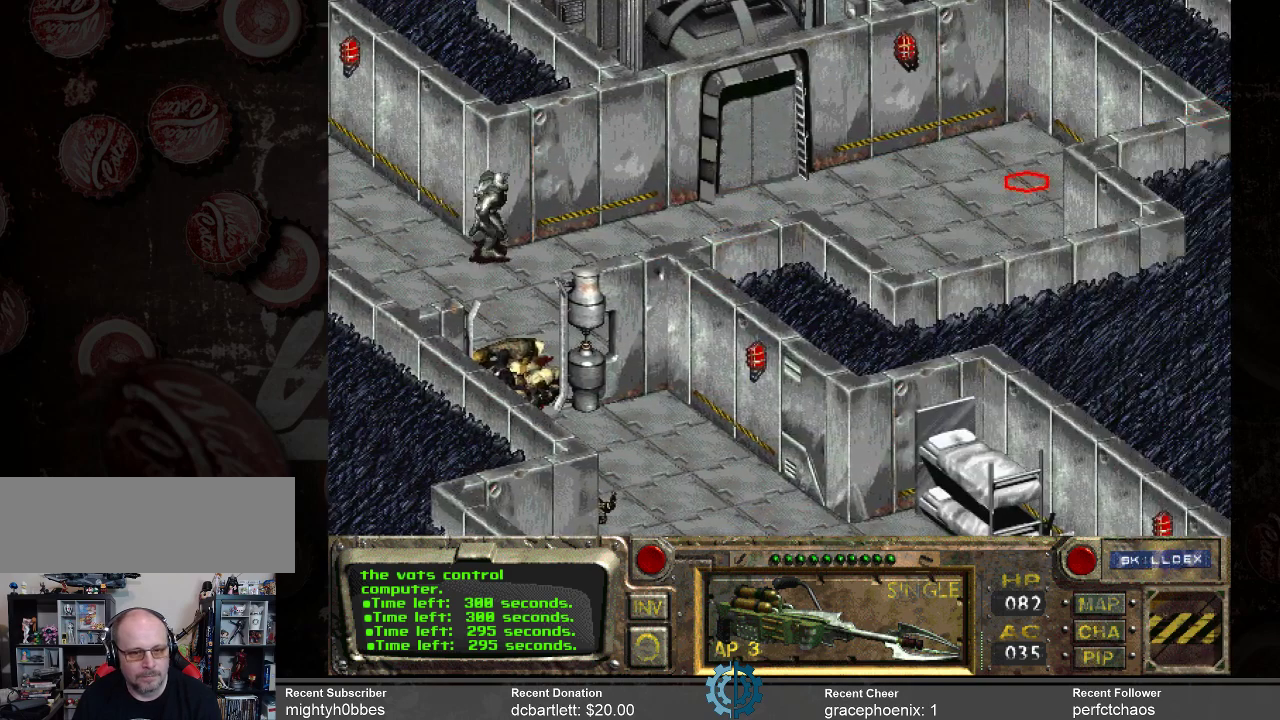
{"keys": [], "mouse": [], "events": [[166, "mouse_right", "down"], [233, "mouse_right", "up"]]}
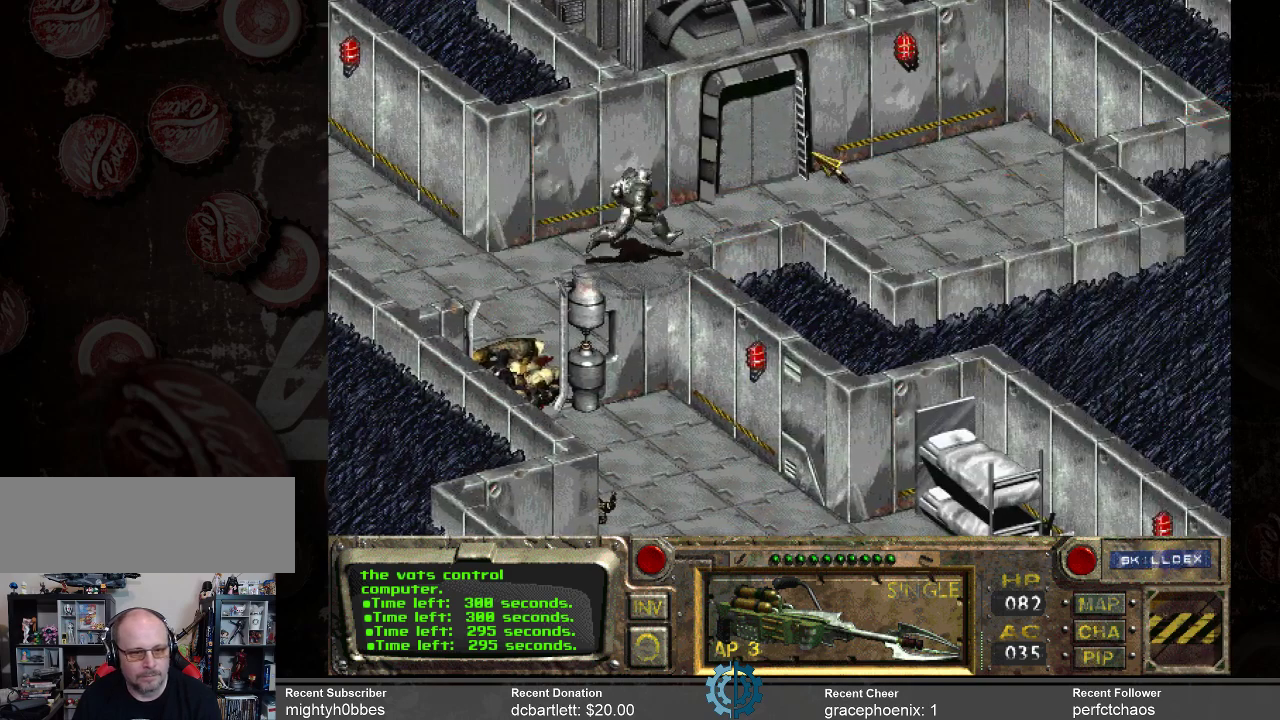
{"keys": [], "mouse": ["left"], "events": [[433, "mouse_left", "down"]]}
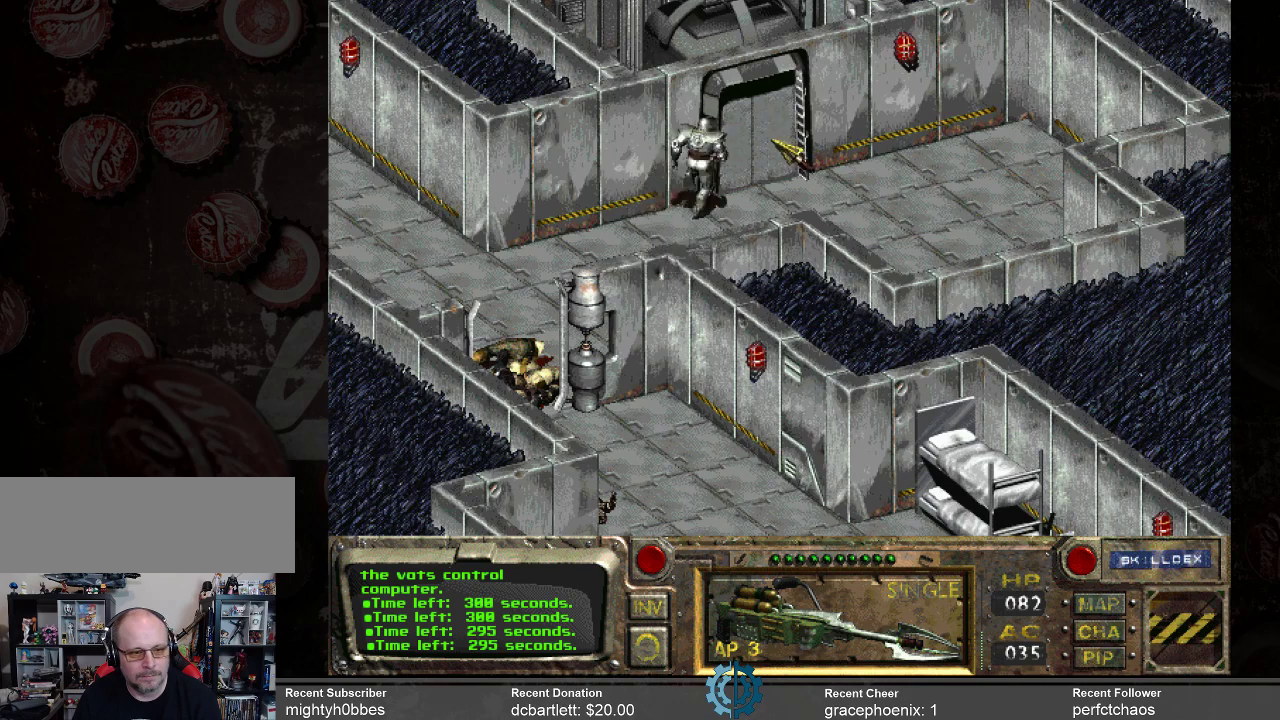
{"keys": [], "mouse": [], "events": [[66, "mouse_left", "up"]]}
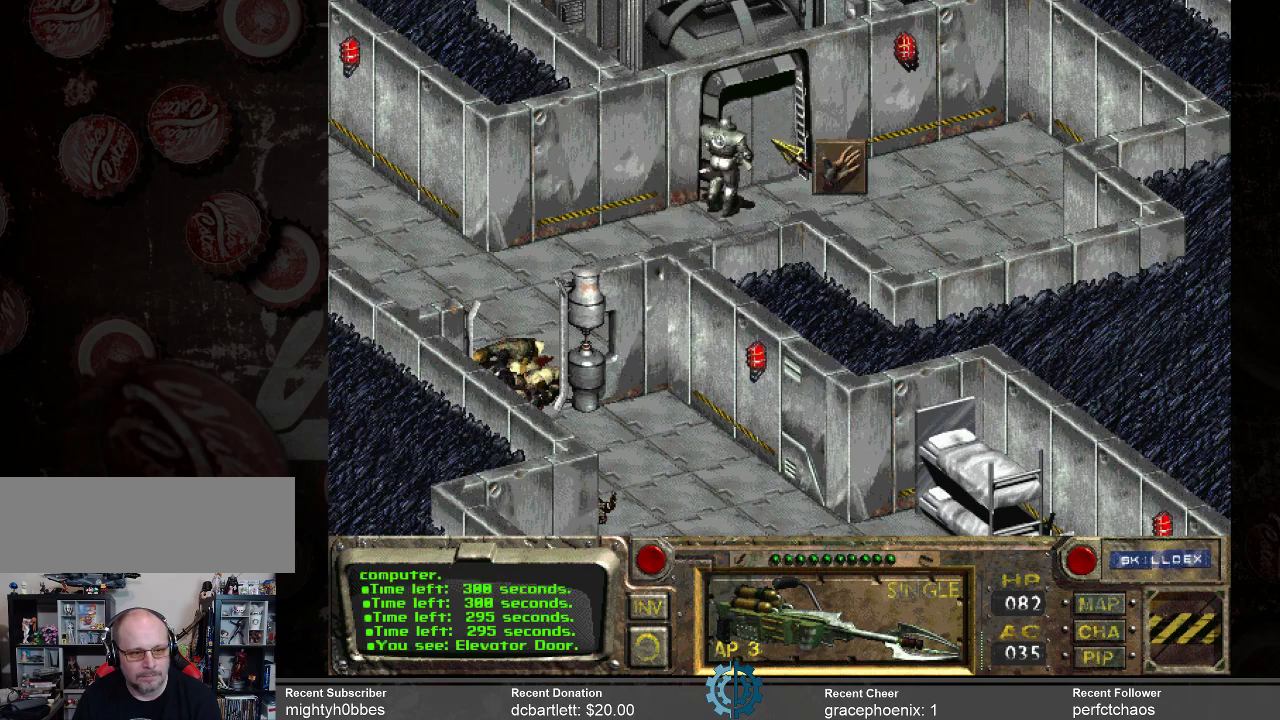
{"keys": [], "mouse": [], "events": []}
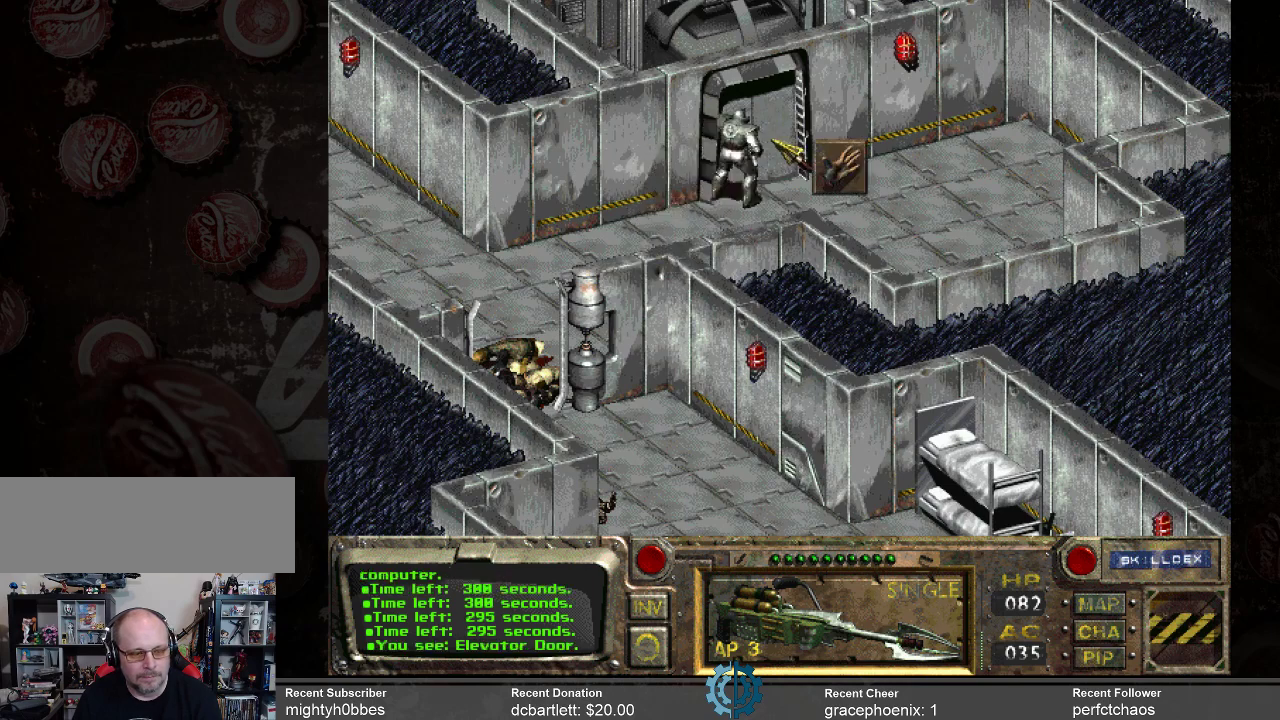
{"keys": [], "mouse": [], "events": []}
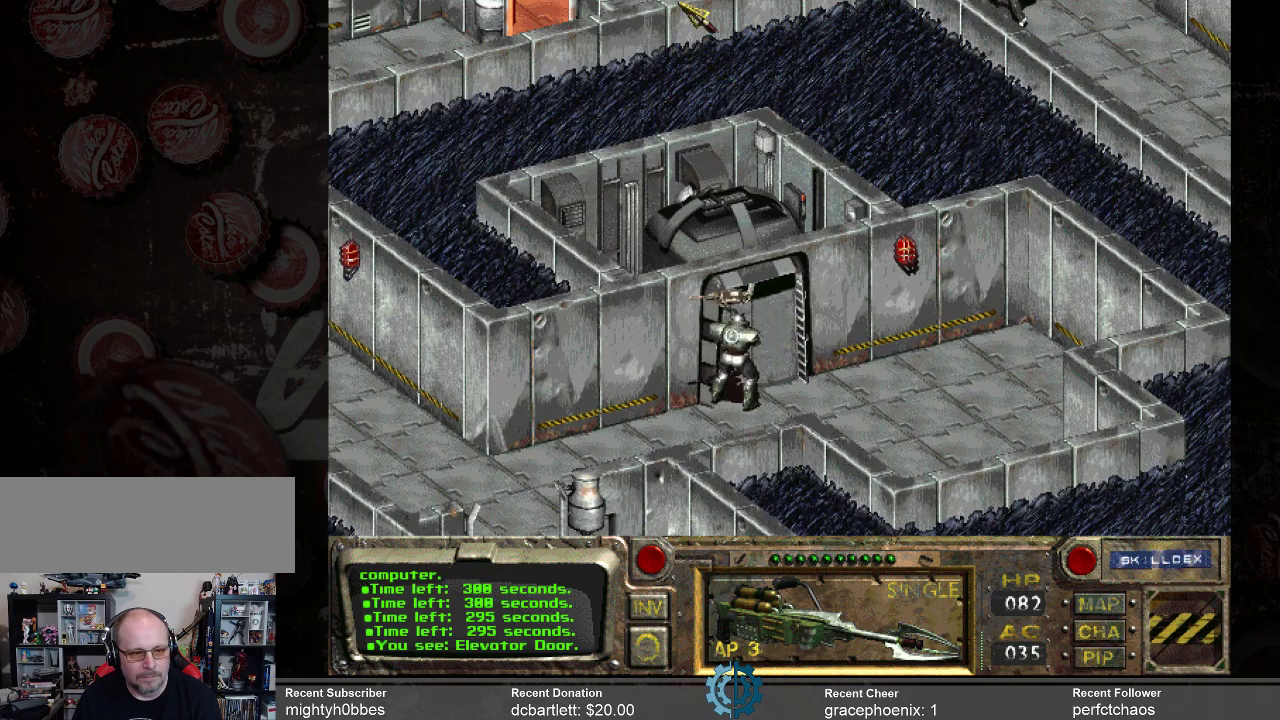
{"keys": [], "mouse": [], "events": []}
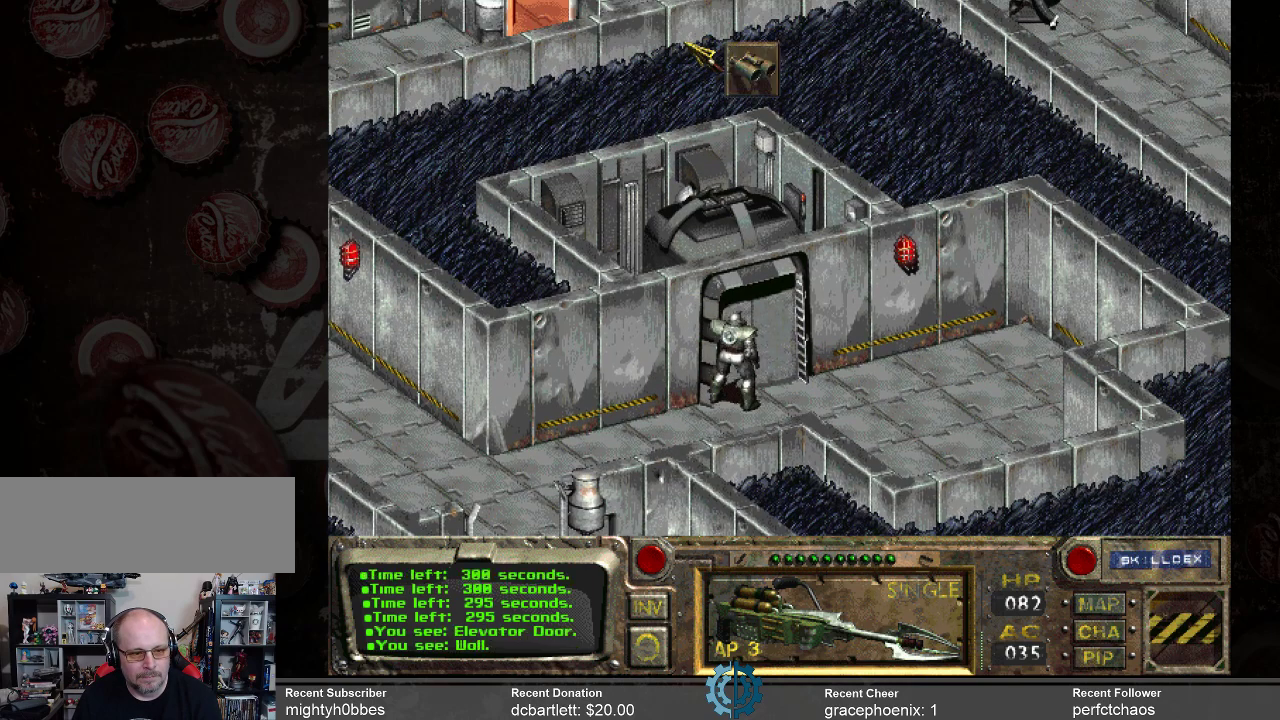
{"keys": [], "mouse": [], "events": []}
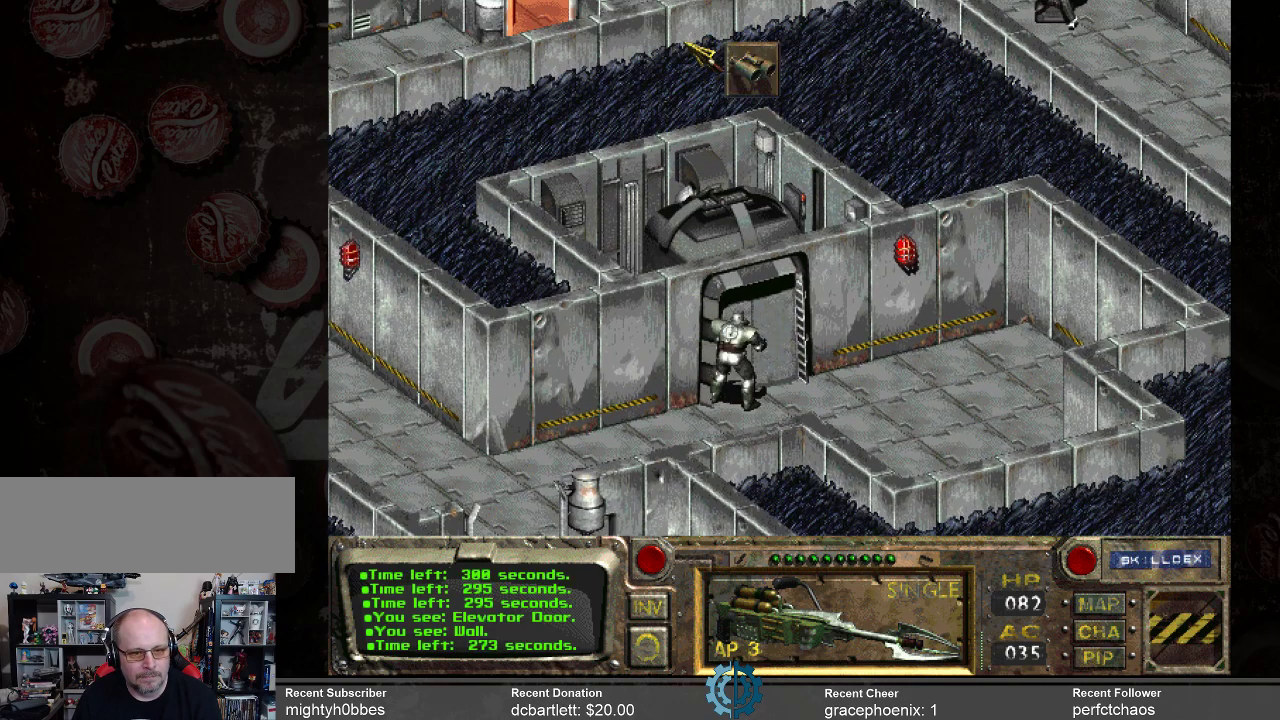
{"keys": [], "mouse": [], "events": []}
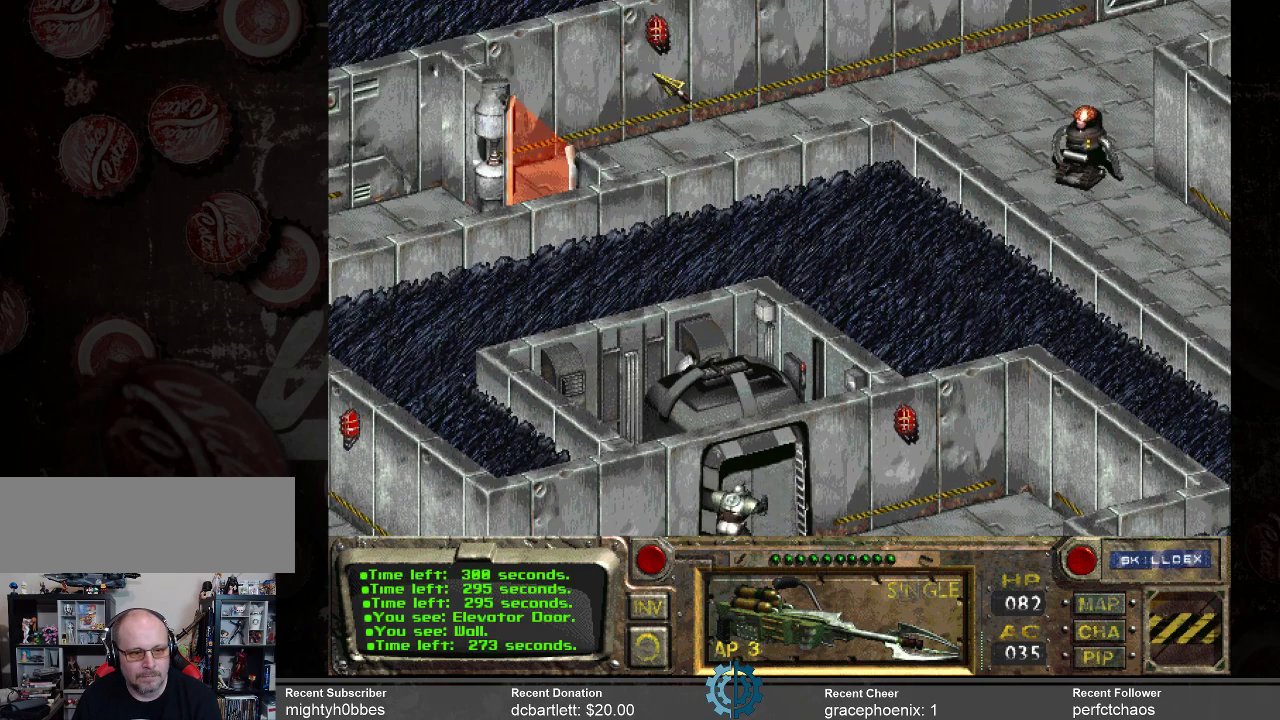
{"keys": [], "mouse": [], "events": []}
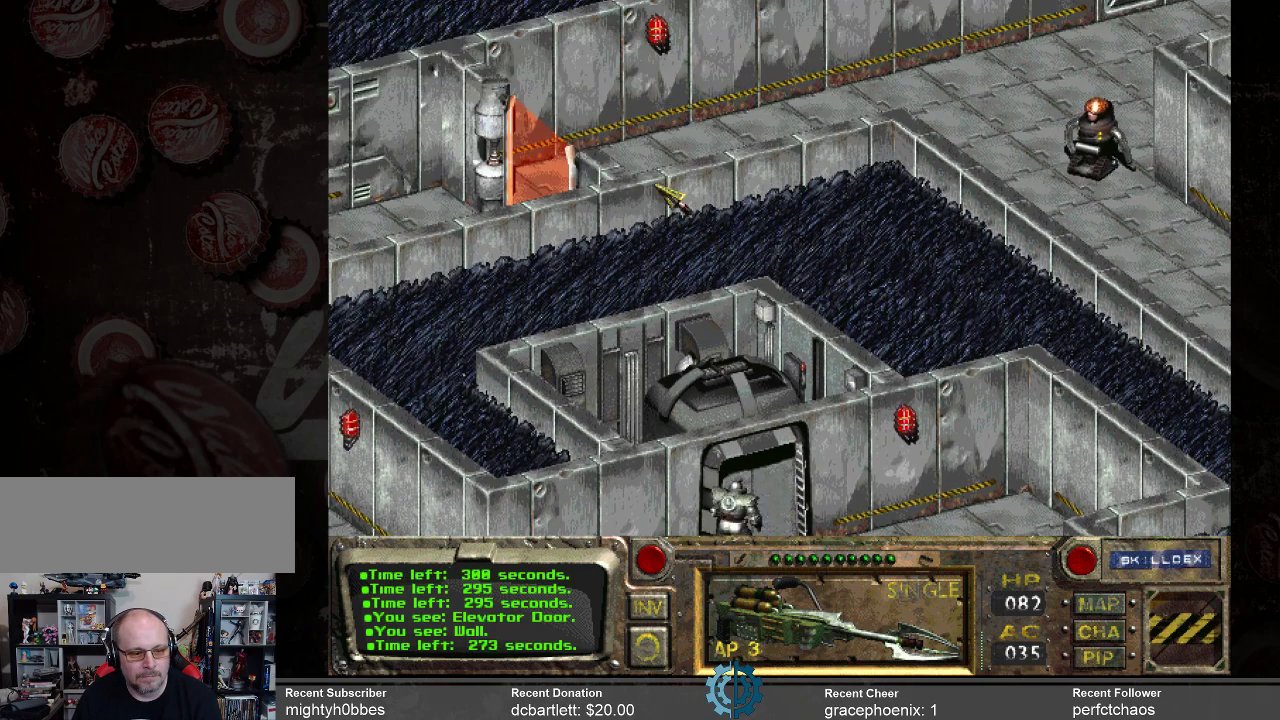
{"keys": [], "mouse": [], "events": []}
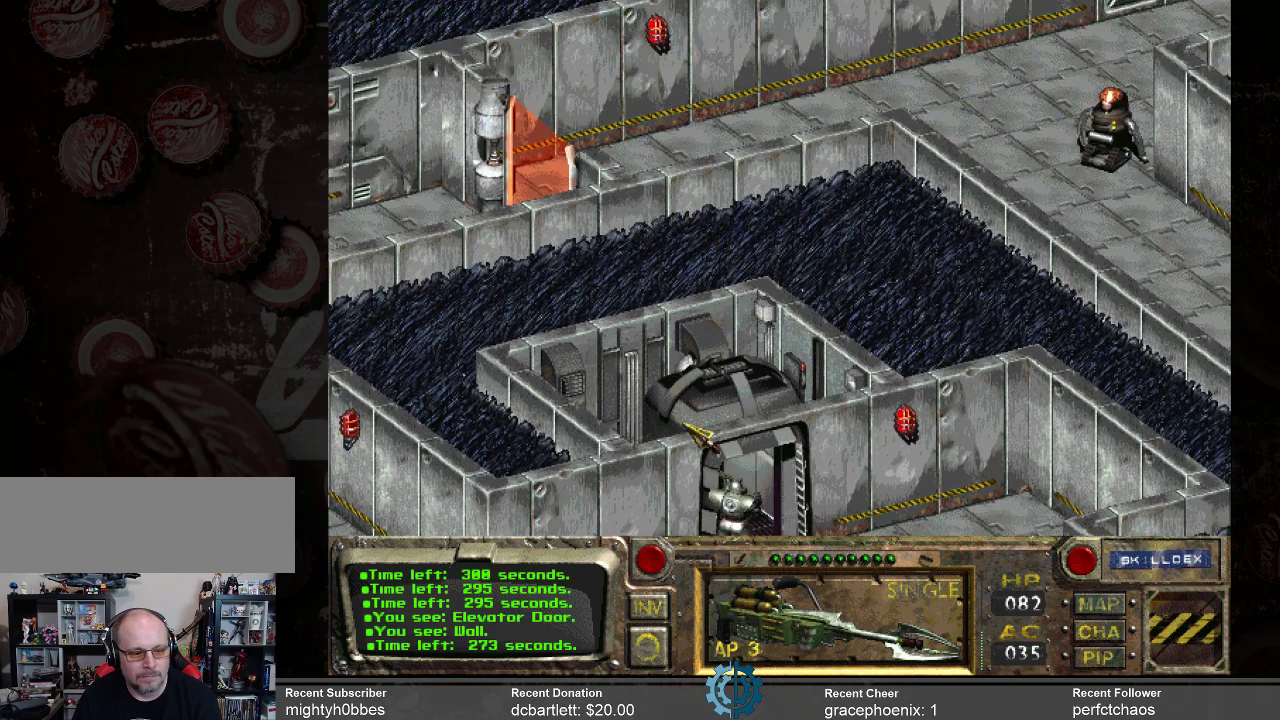
{"keys": [], "mouse": ["right"], "events": [[433, "mouse_right", "down"]]}
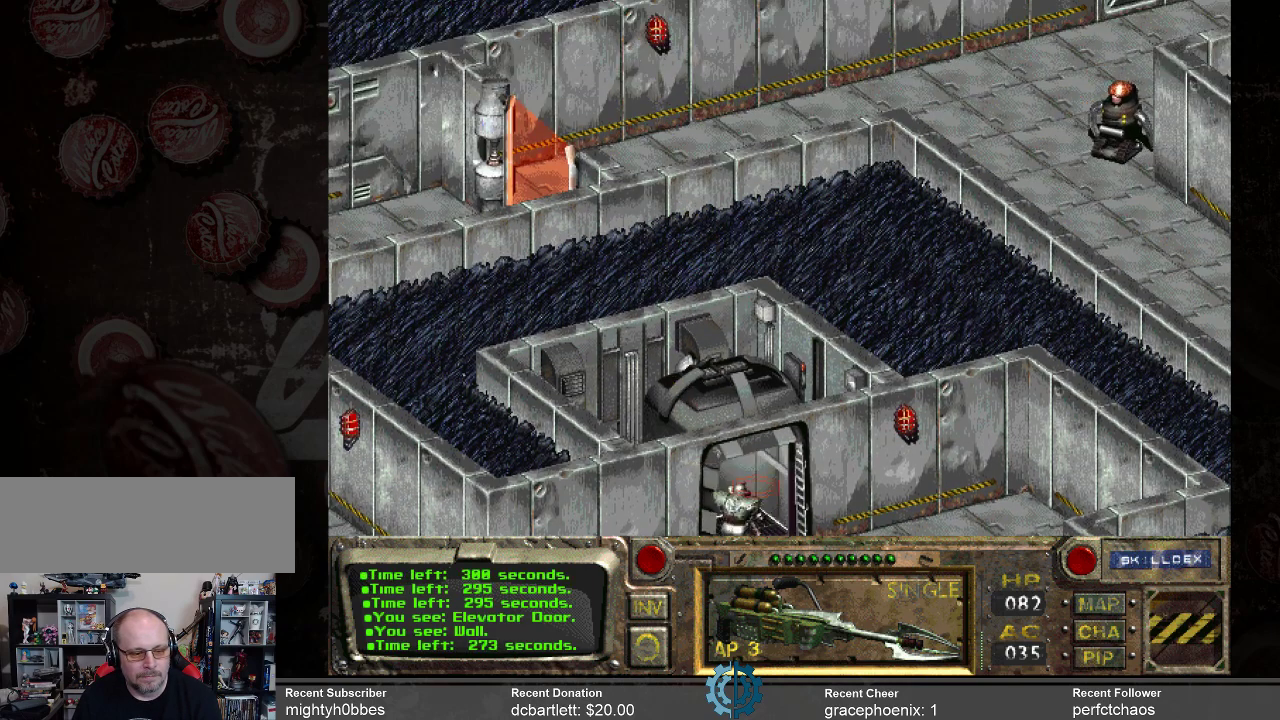
{"keys": [], "mouse": [], "events": [[66, "mouse_right", "up"]]}
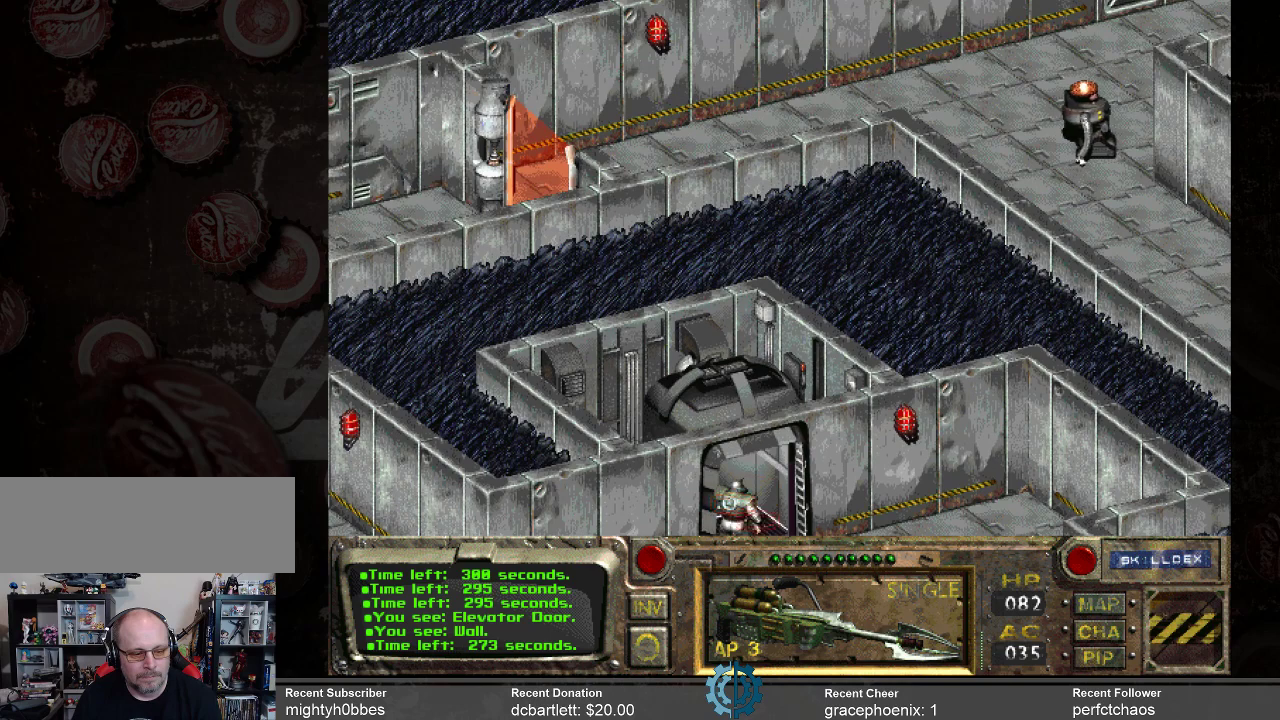
{"keys": [], "mouse": [], "events": [[366, "mouse_left", "down"], [466, "mouse_left", "up"]]}
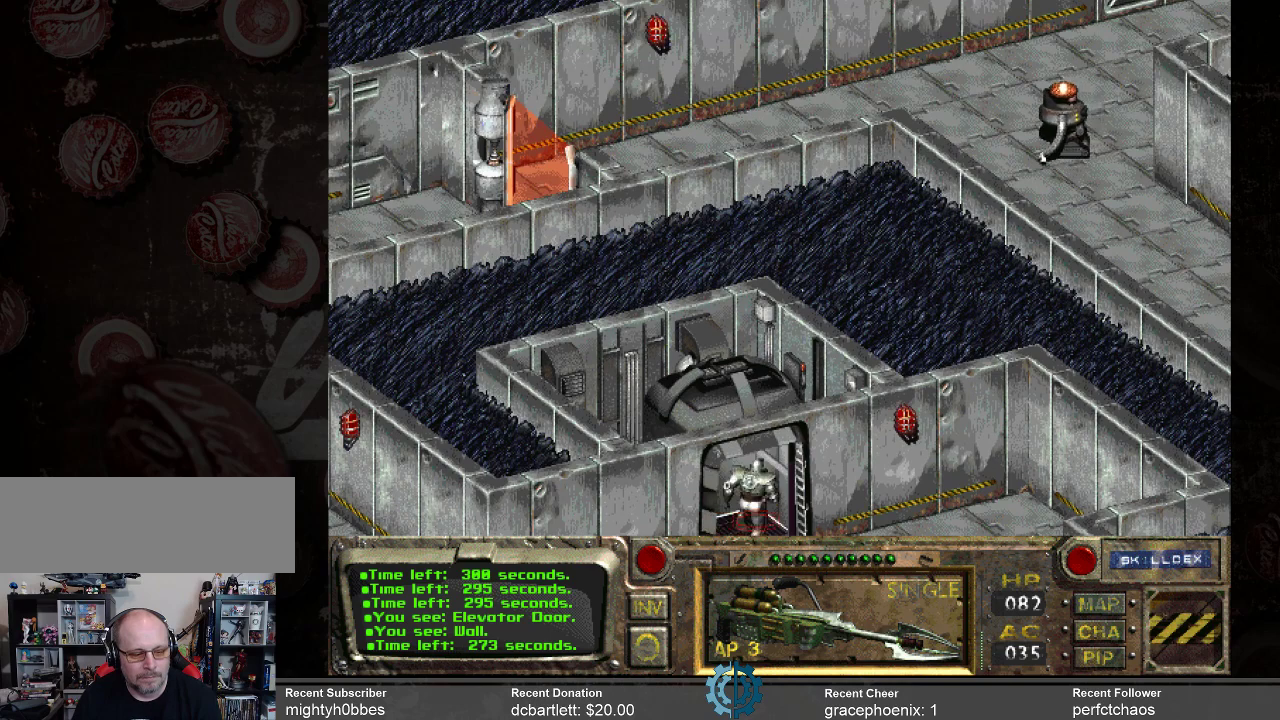
{"keys": [], "mouse": [], "events": []}
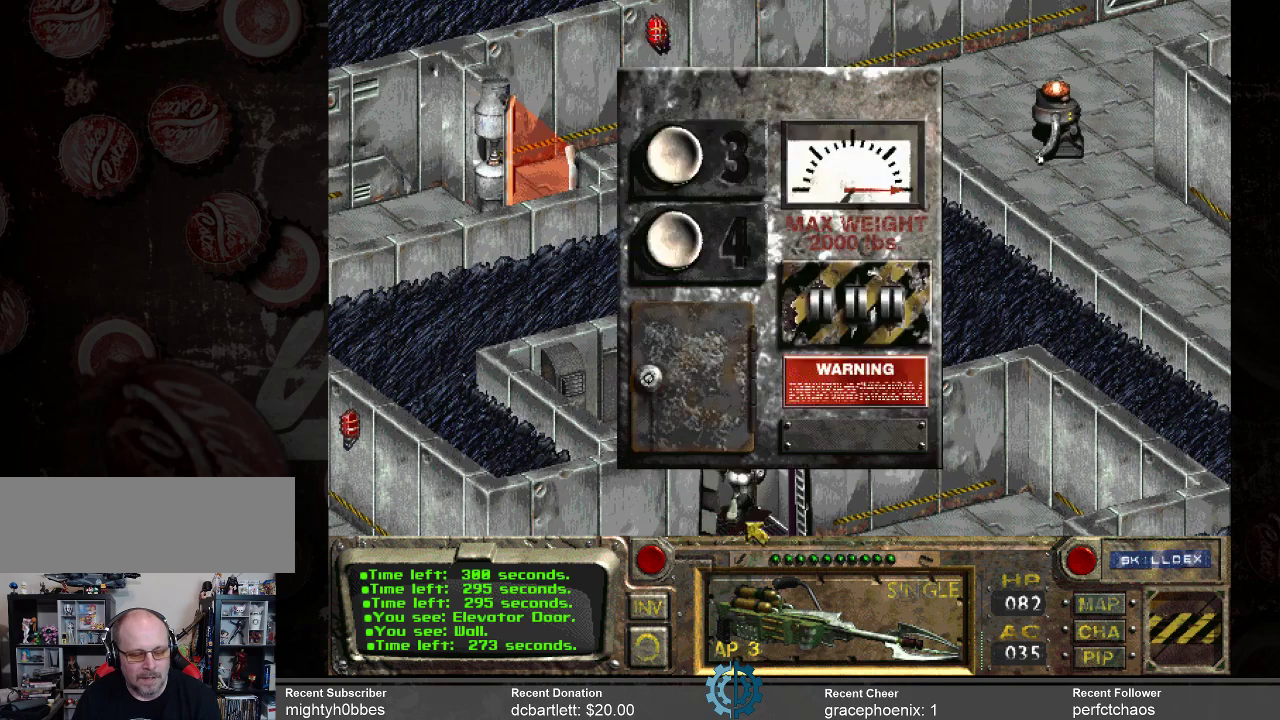
{"keys": [], "mouse": [], "events": []}
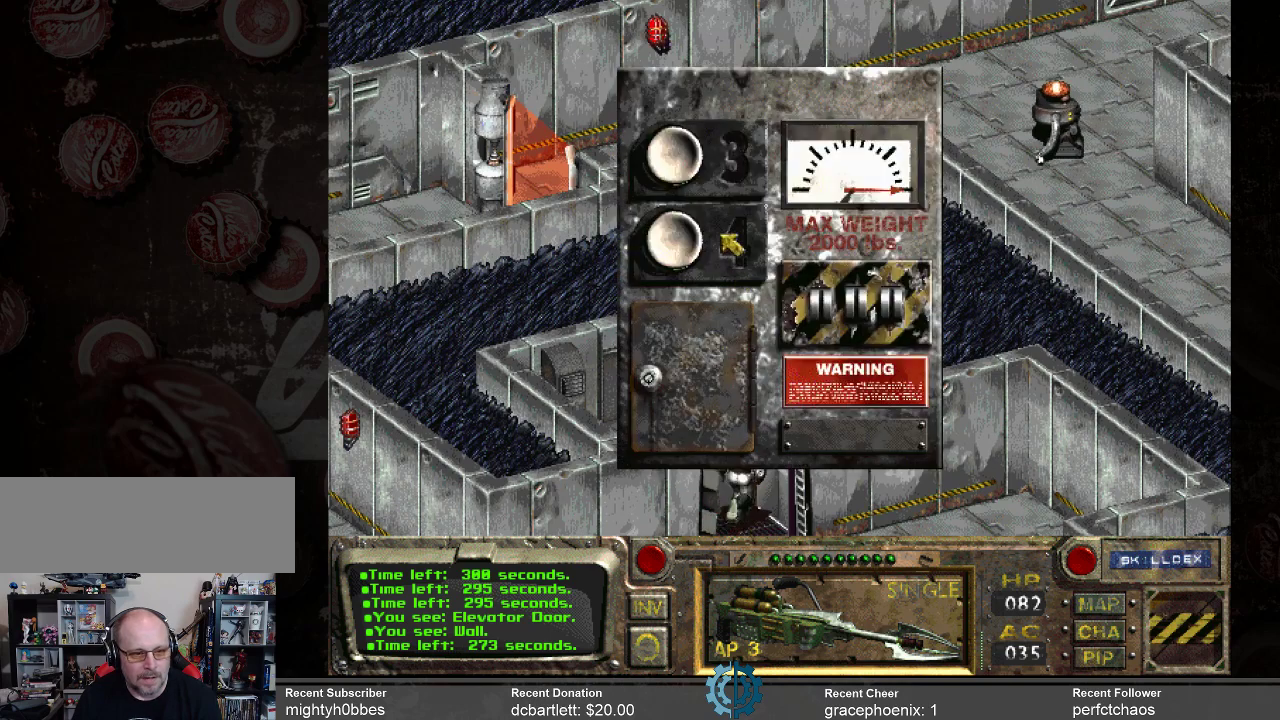
{"keys": [], "mouse": [], "events": [[400, "mouse_left", "down"], [500, "mouse_left", "up"]]}